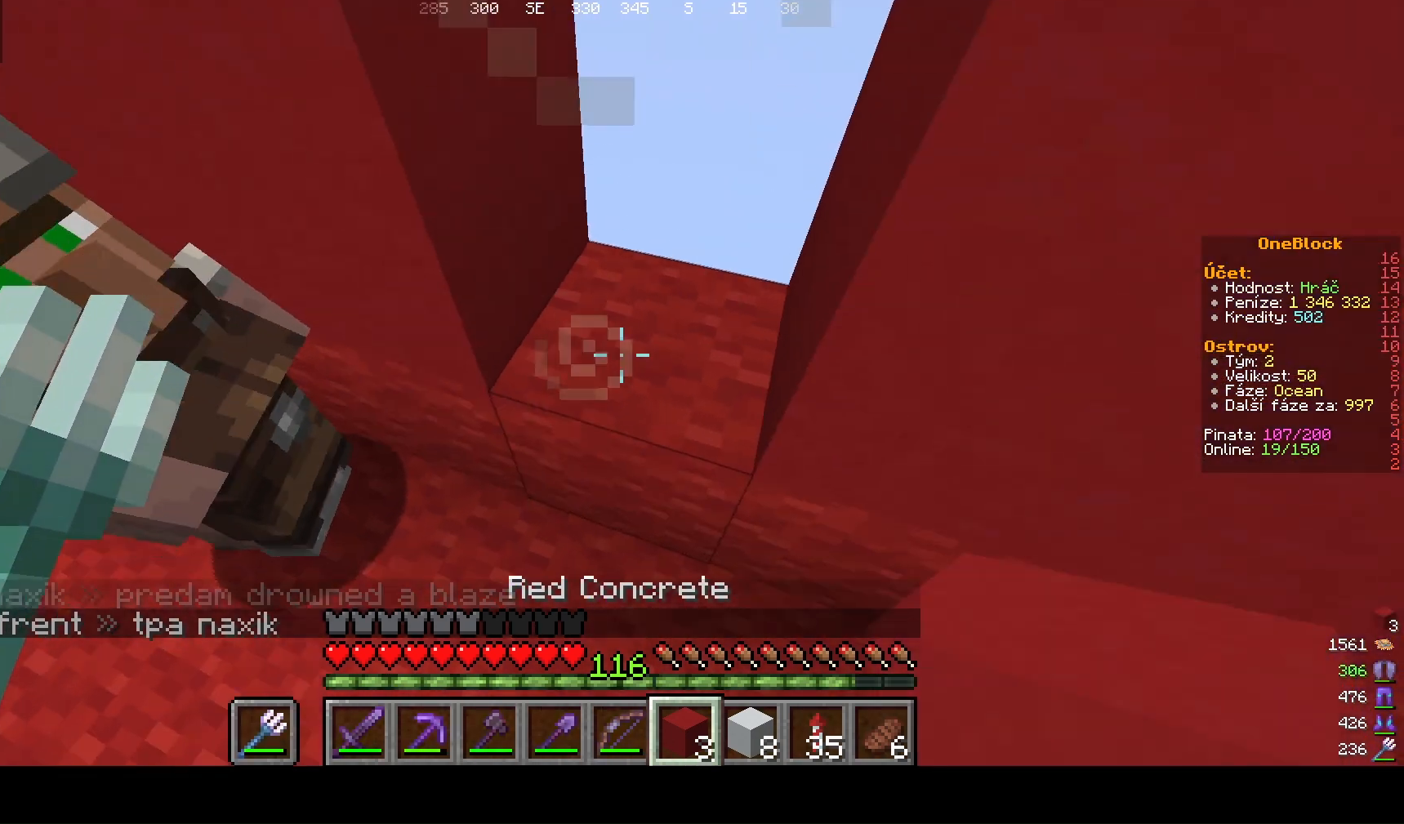
Gameplay with keyboard and mouse; each line is a JSON object with the keys and mouse buttons held at the frame after it. "events" lists presses ("down") and releases ("up") of "a", "d", "s", "w", "mouse_left" and "mouse_right" between this image and that frame as [ms after this image, input, new state], when the widget could be followed in between. "mouse_left", "mouse_right" = the "left", "right" buttons of the "mouse" list. No other keys are recorded. Fast repeated clicks can show as one long hold. Mouse movement is not recorded.
{"keys": [], "mouse": [], "events": [[100, "s", "up"]]}
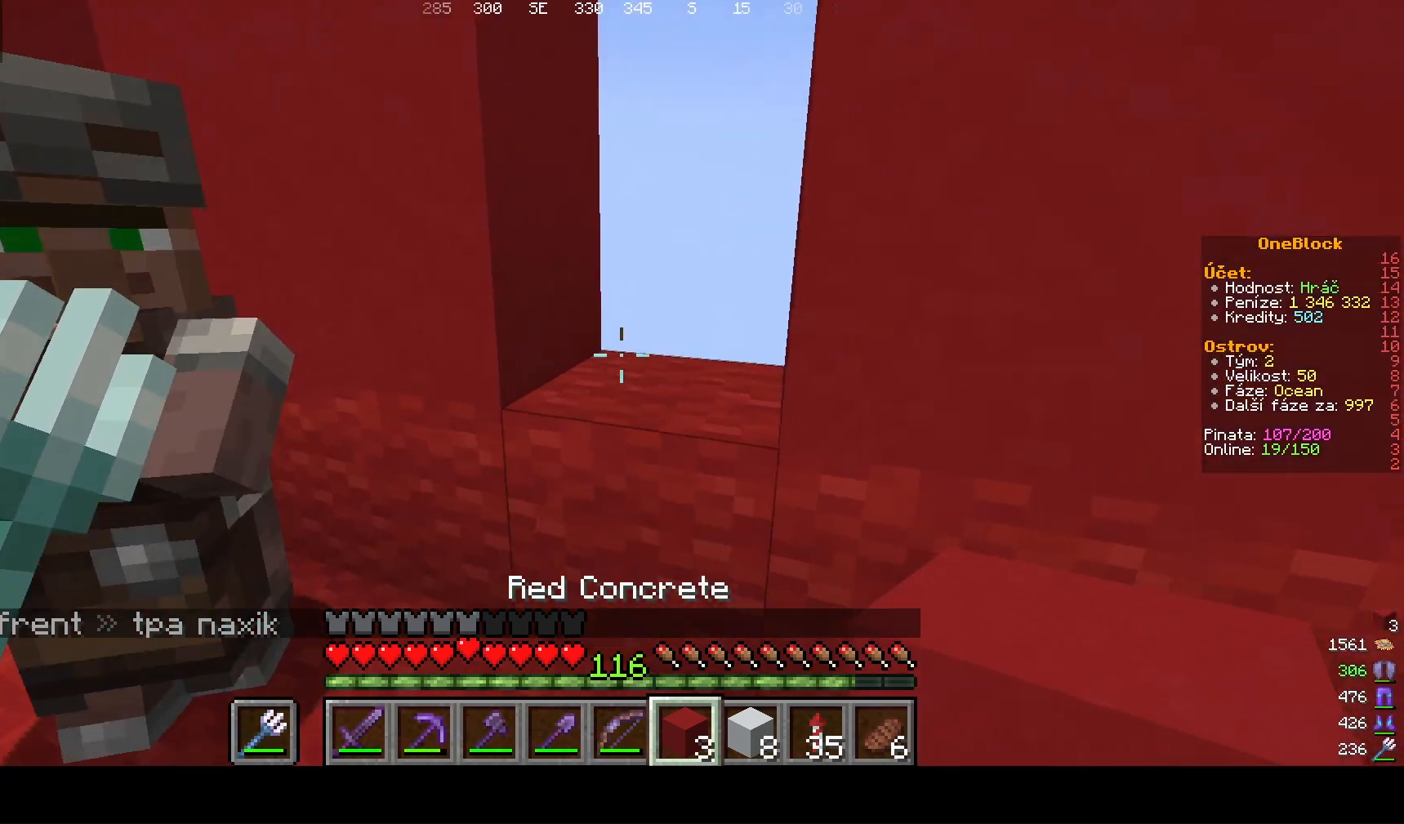
{"keys": [], "mouse": ["right"], "events": [[500, "mouse_right", "down"]]}
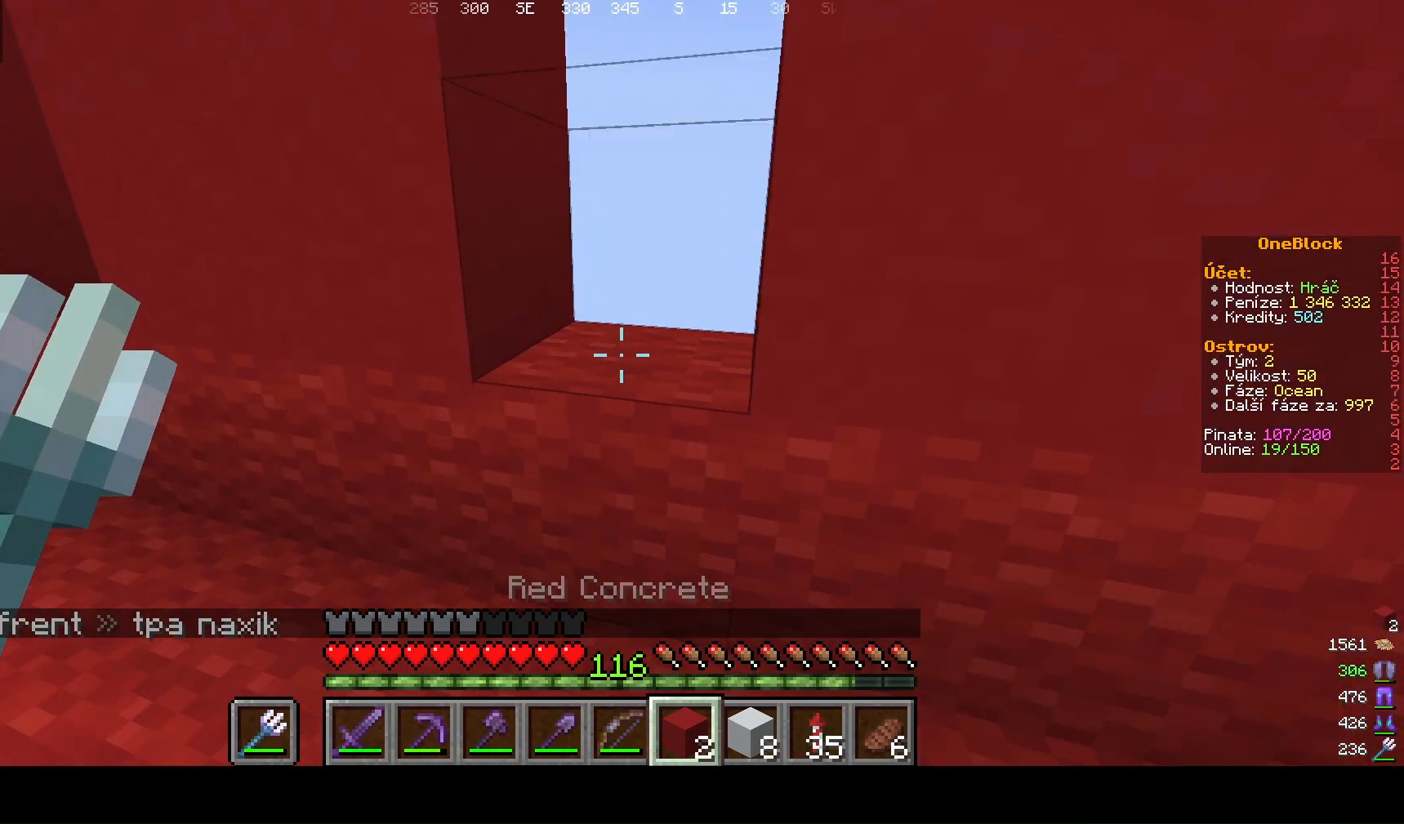
{"keys": [], "mouse": []}
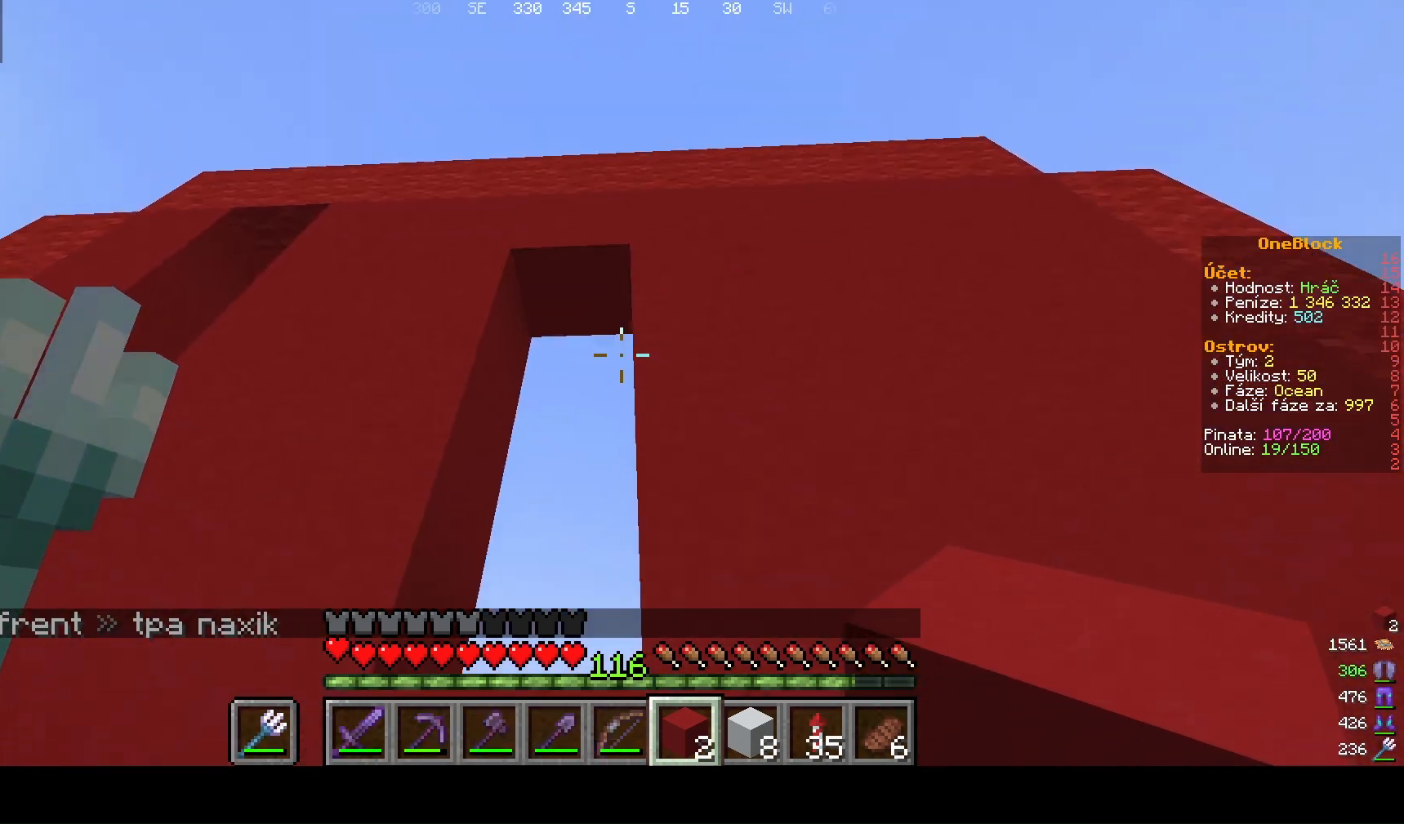
{"keys": [], "mouse": [], "events": [[200, "a", "down"], [400, "a", "up"]]}
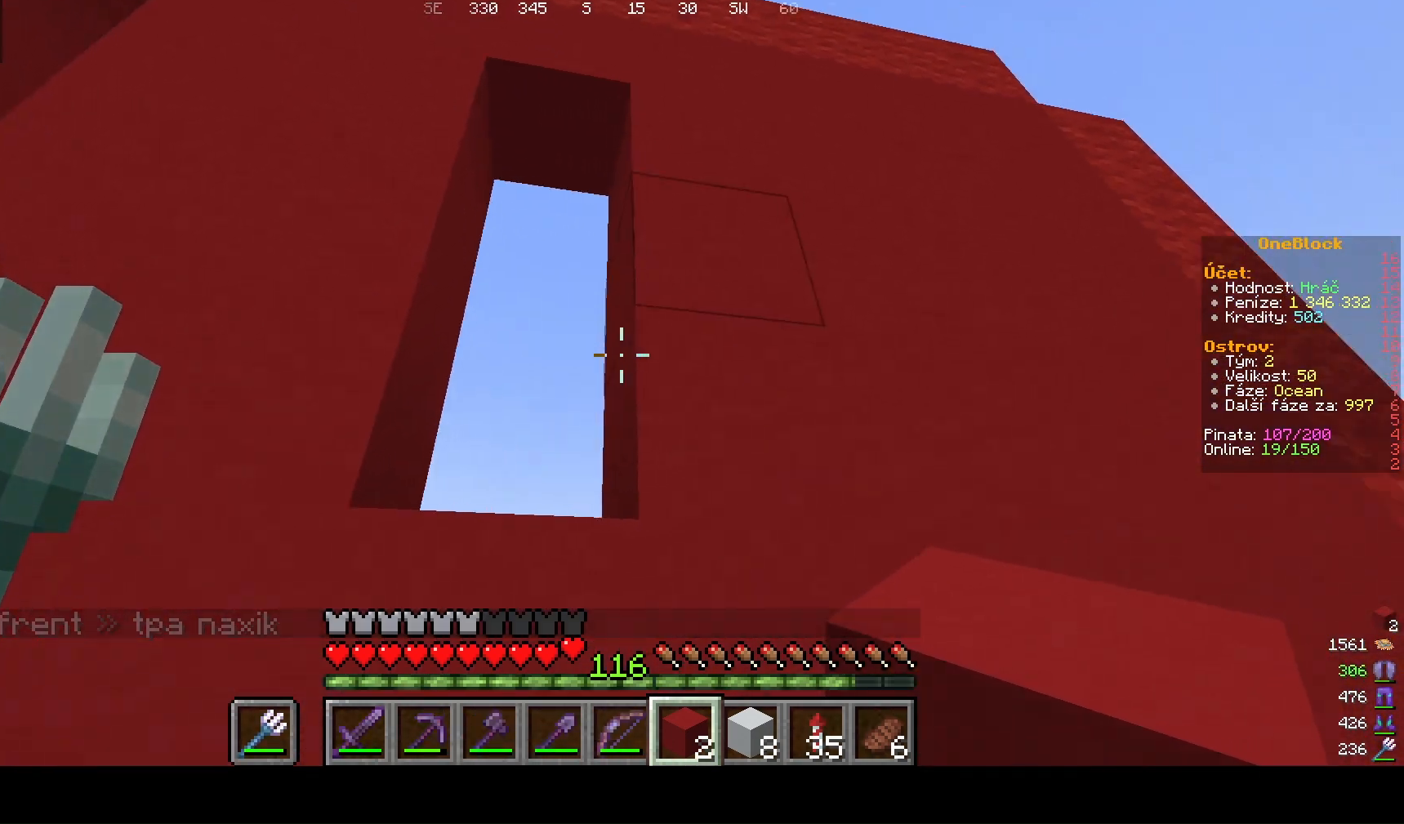
{"keys": [], "mouse": []}
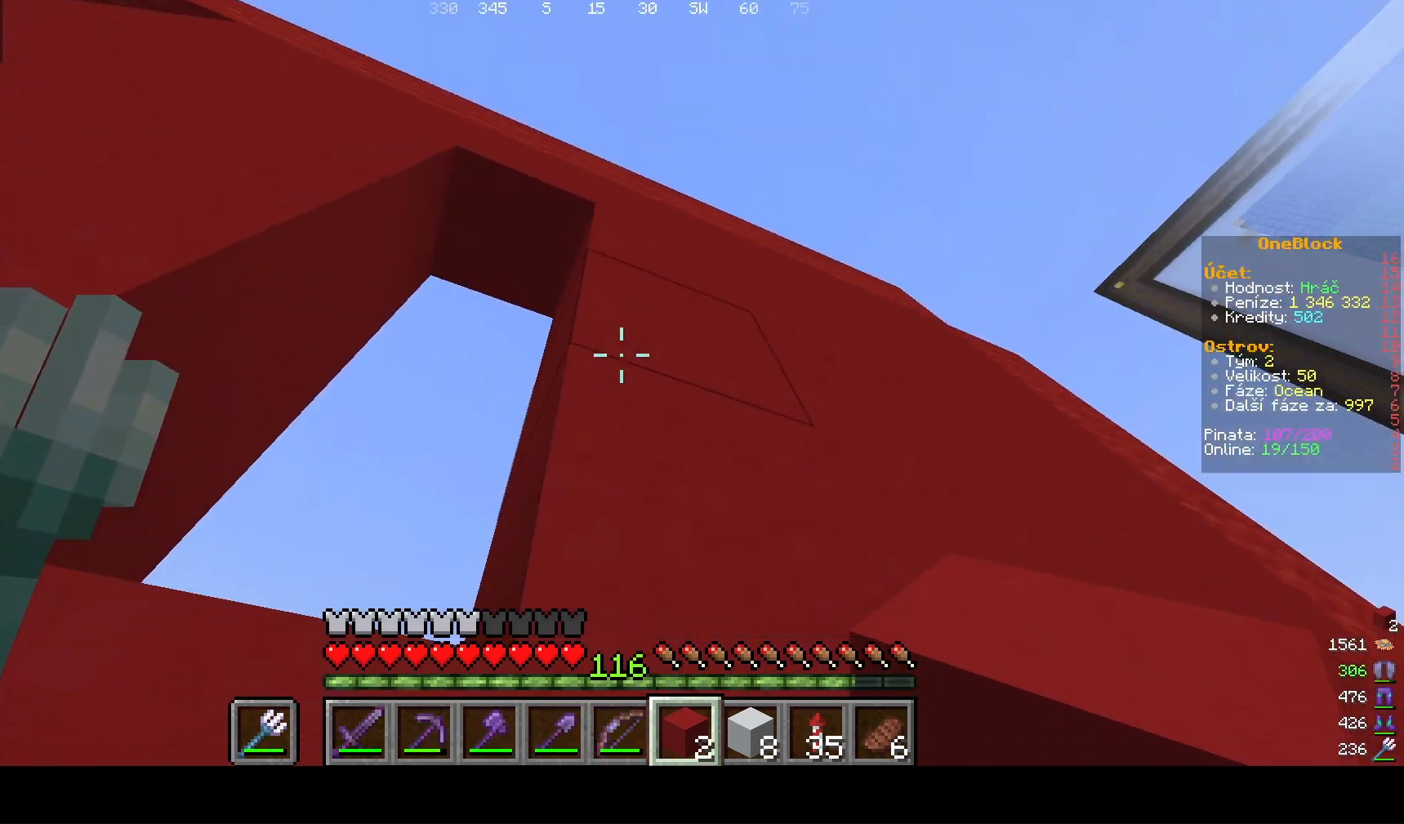
{"keys": [], "mouse": []}
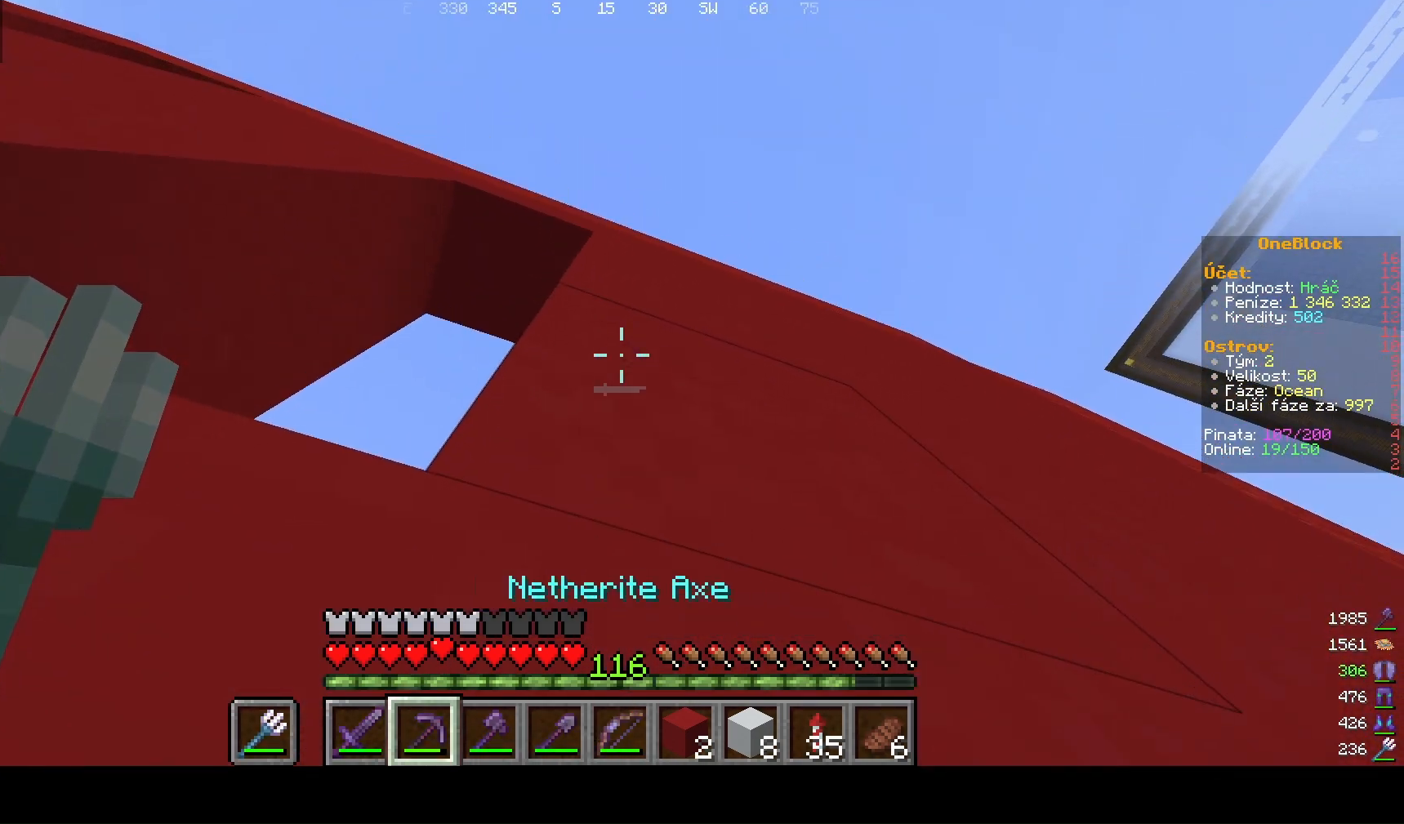
{"keys": [], "mouse": [], "events": []}
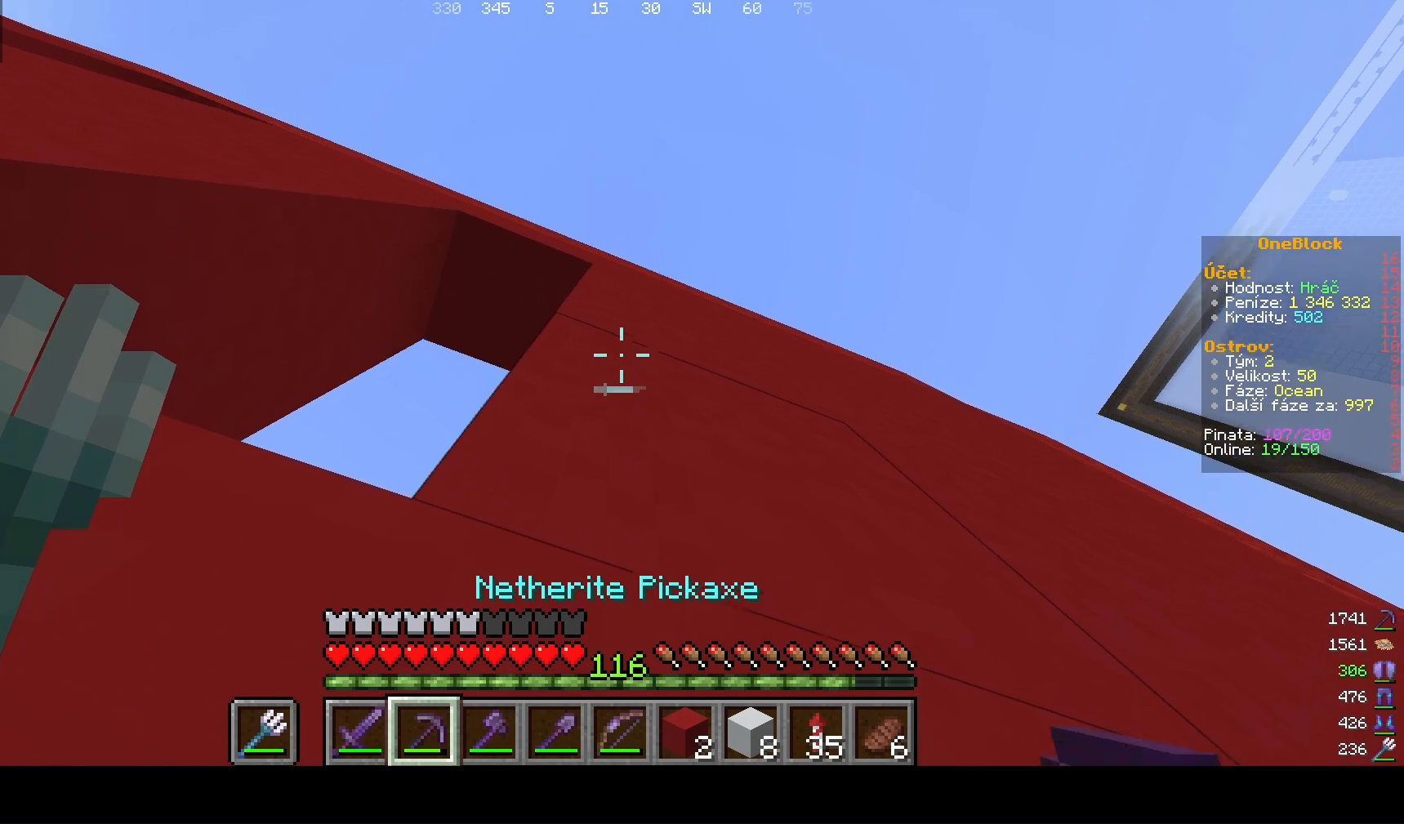
{"keys": [], "mouse": [], "events": []}
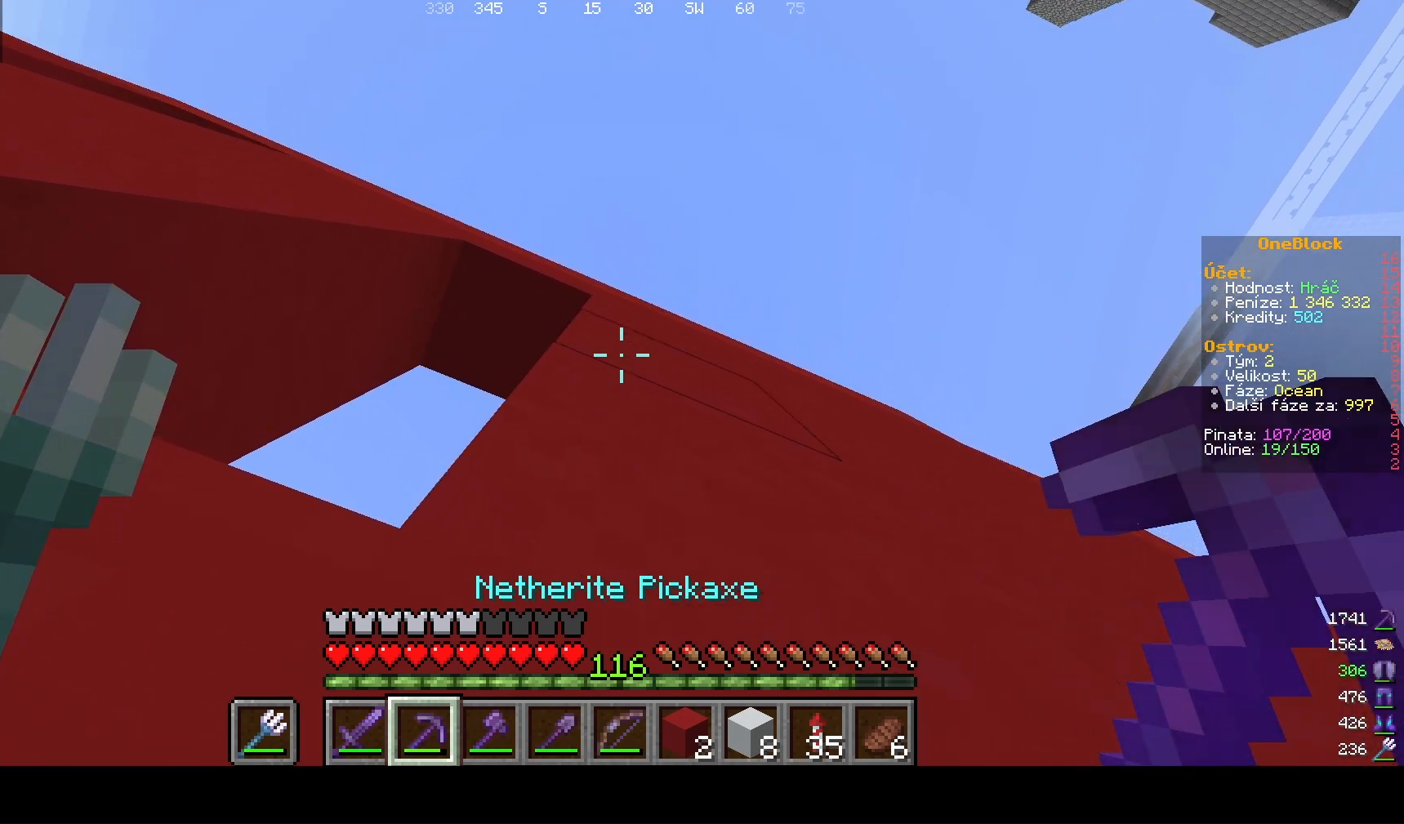
{"keys": ["w"], "mouse": []}
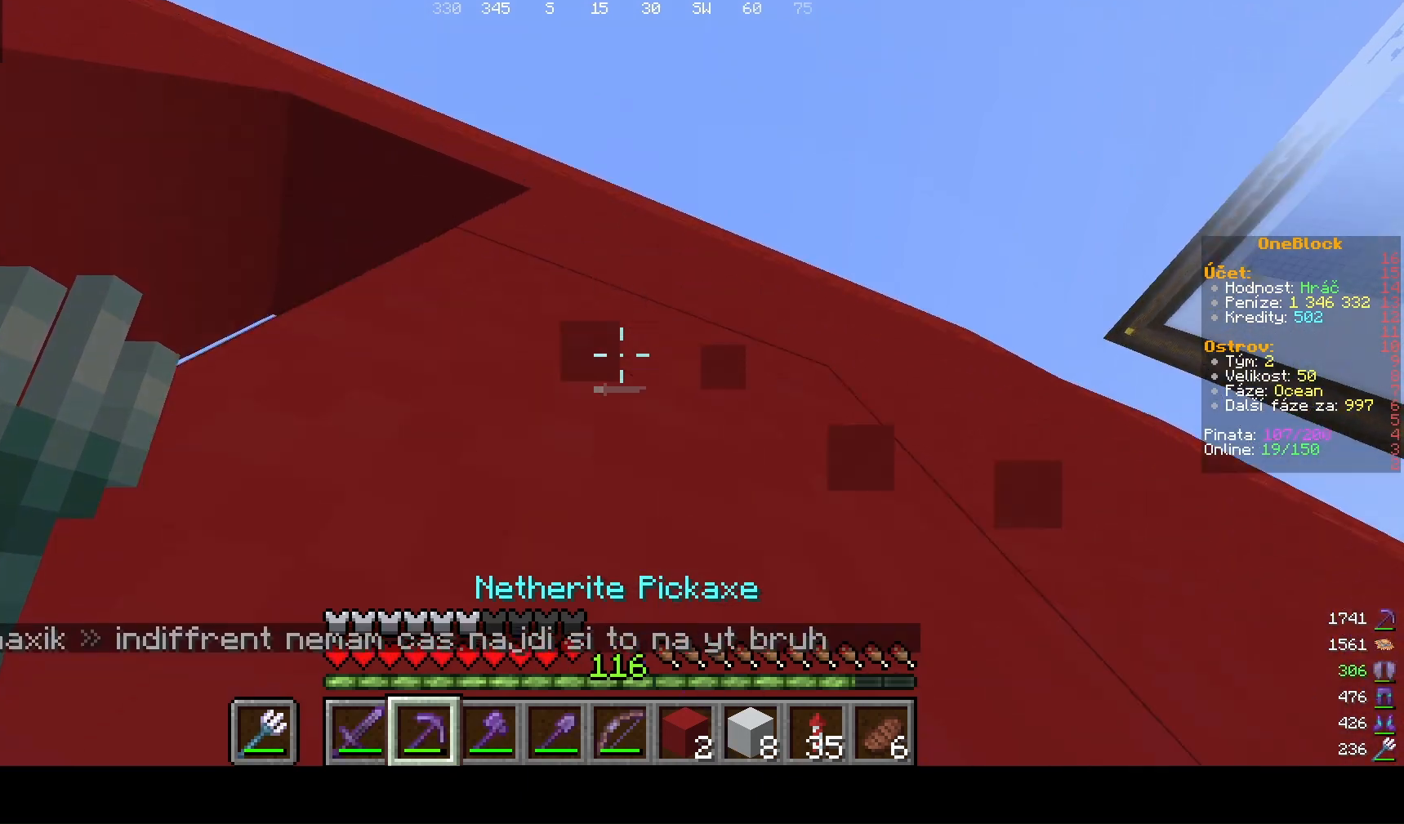
{"keys": ["a"], "mouse": [], "events": [[300, "w", "up"], [500, "a", "down"]]}
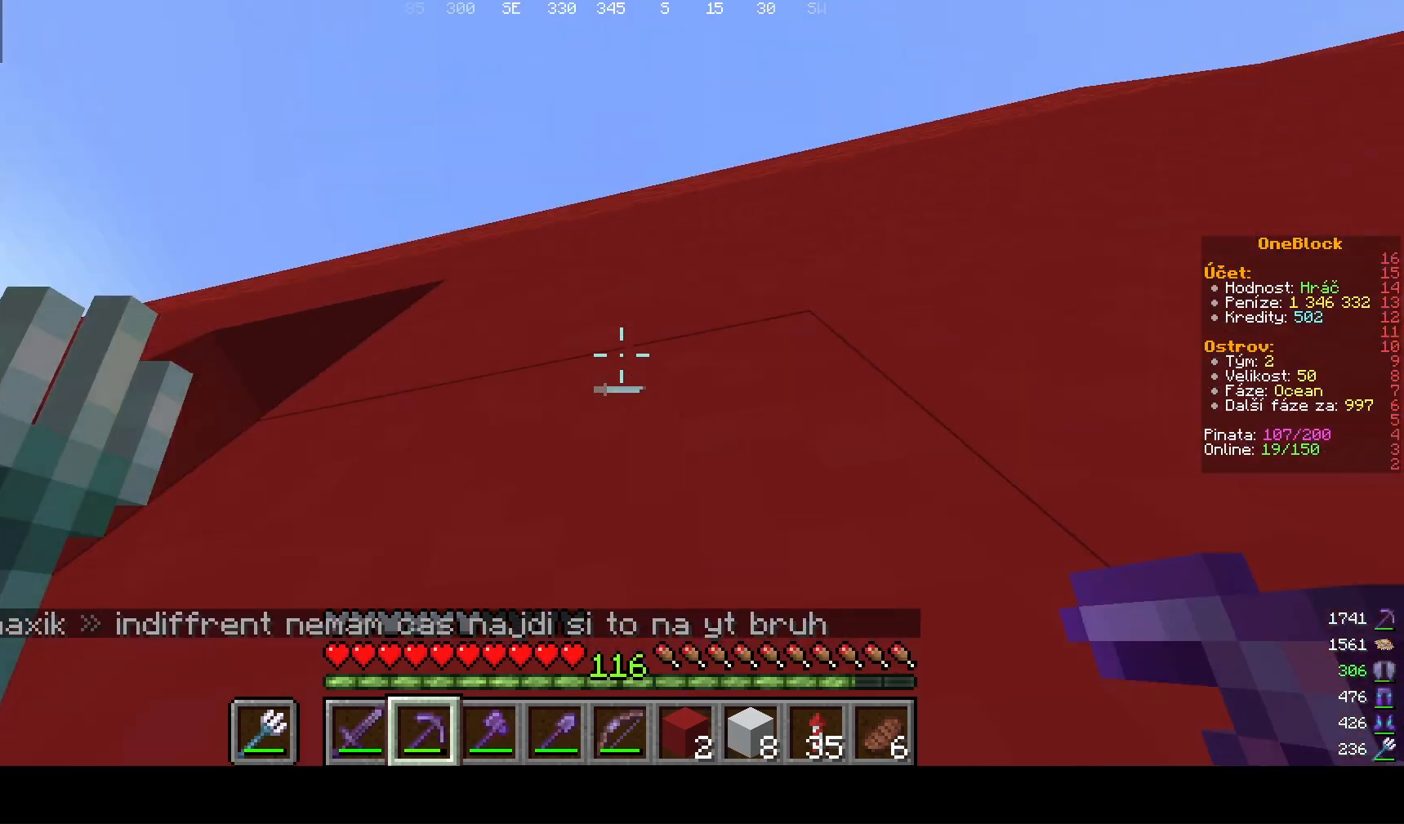
{"keys": [], "mouse": [], "events": [[200, "a", "up"]]}
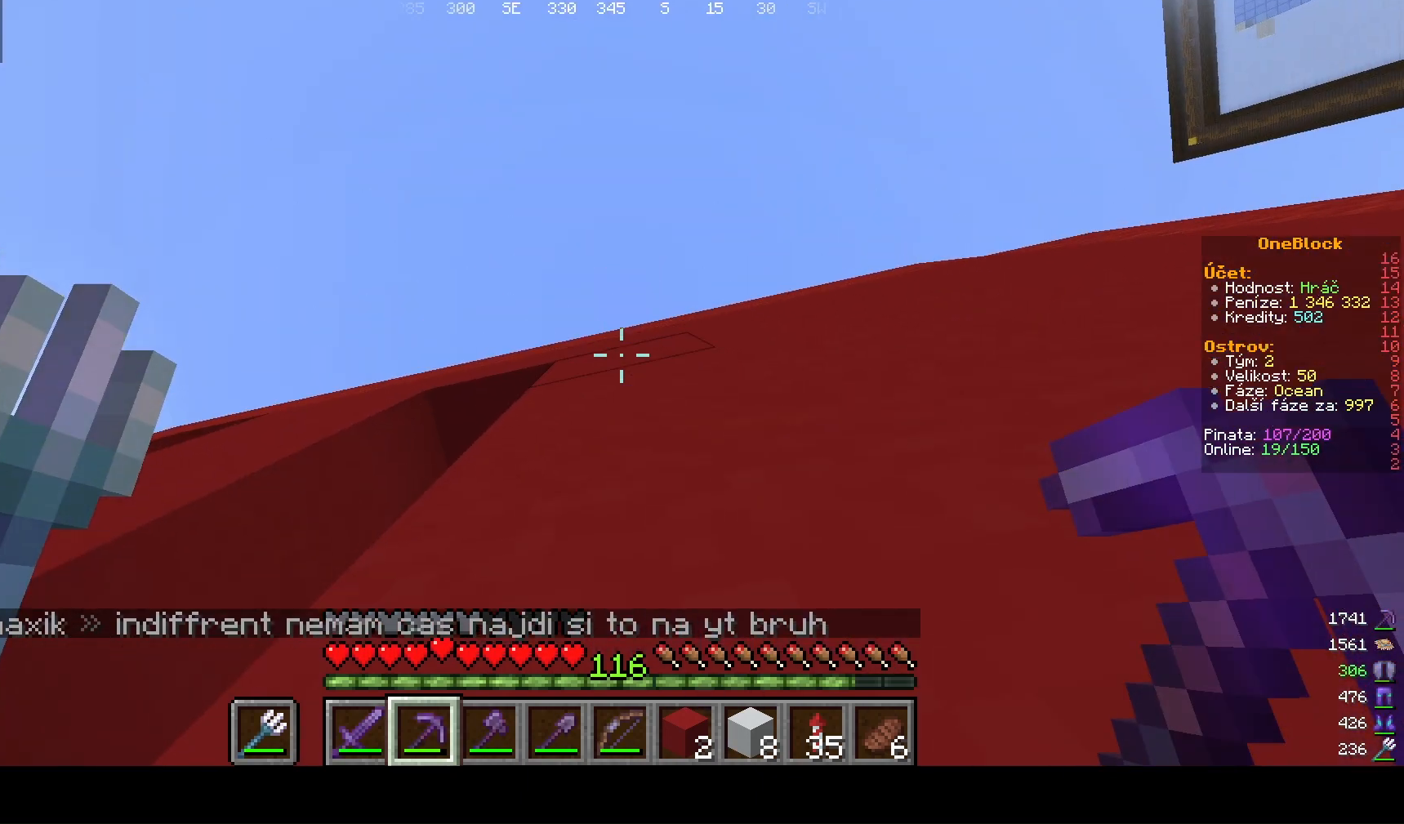
{"keys": [], "mouse": [], "events": []}
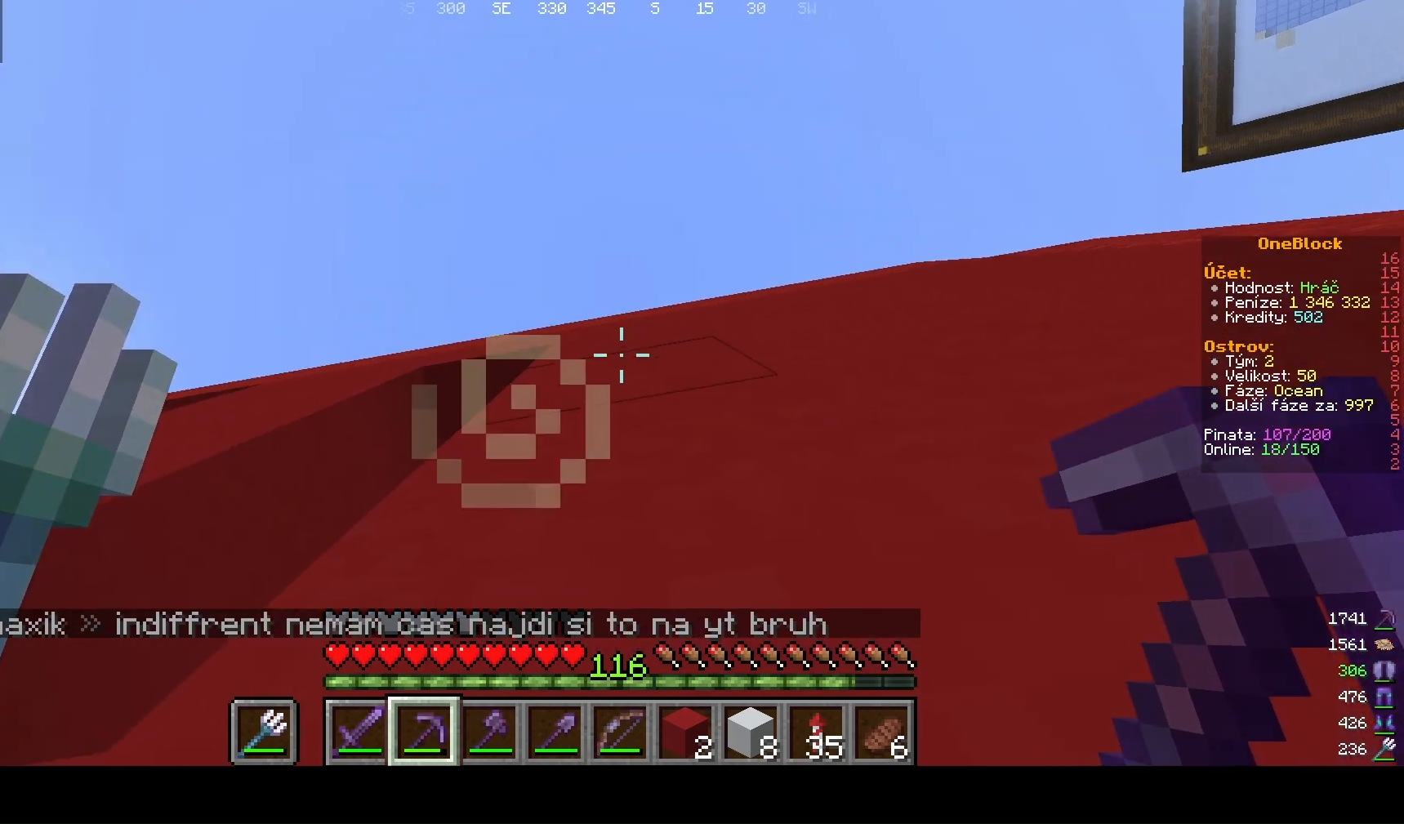
{"keys": [], "mouse": ["left"], "events": [[167, "mouse_left", "down"]]}
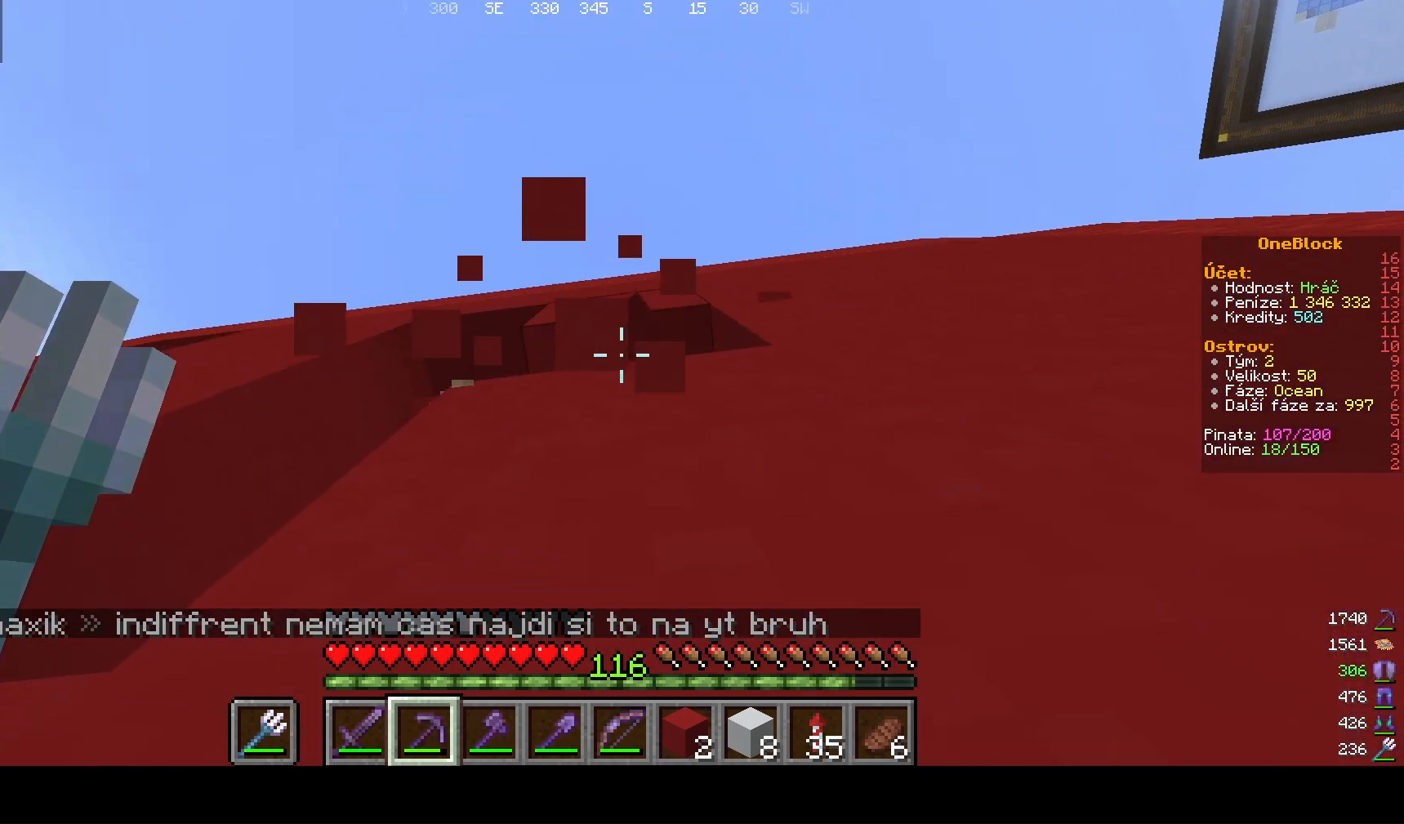
{"keys": ["w"], "mouse": [], "events": [[100, "mouse_left", "up"], [100, "w", "down"]]}
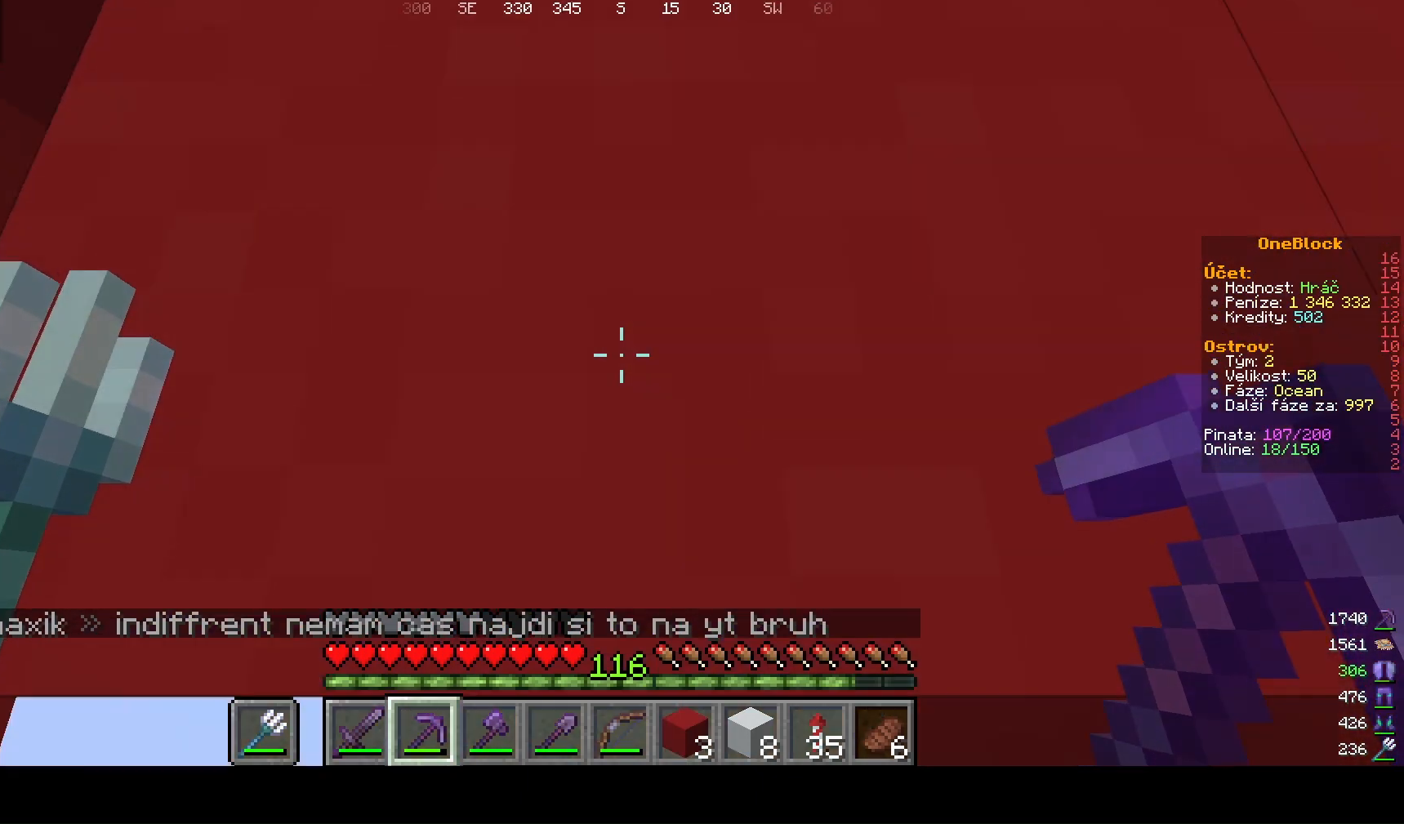
{"keys": ["a", "w"], "mouse": []}
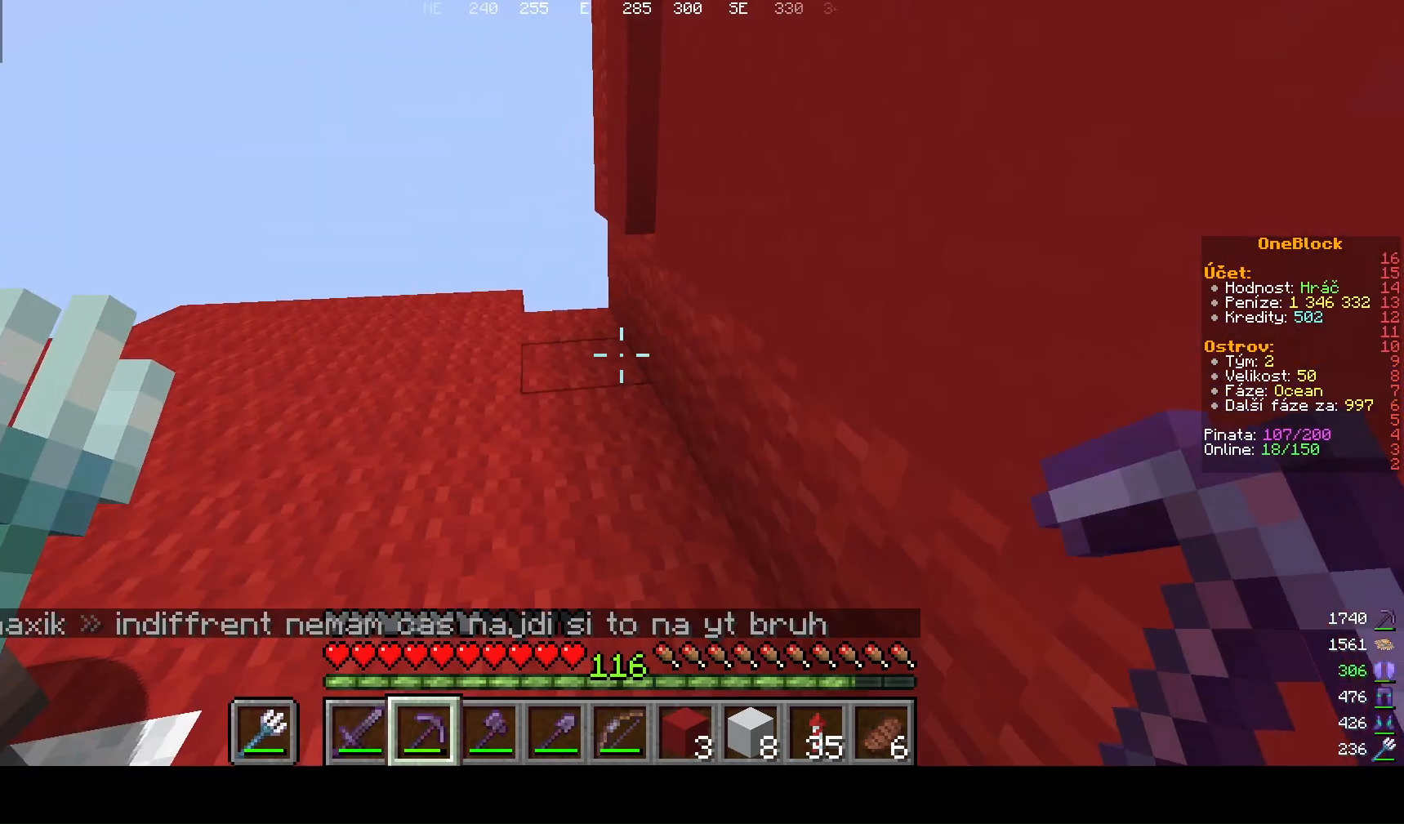
{"keys": ["w"], "mouse": [], "events": [[433, "a", "up"]]}
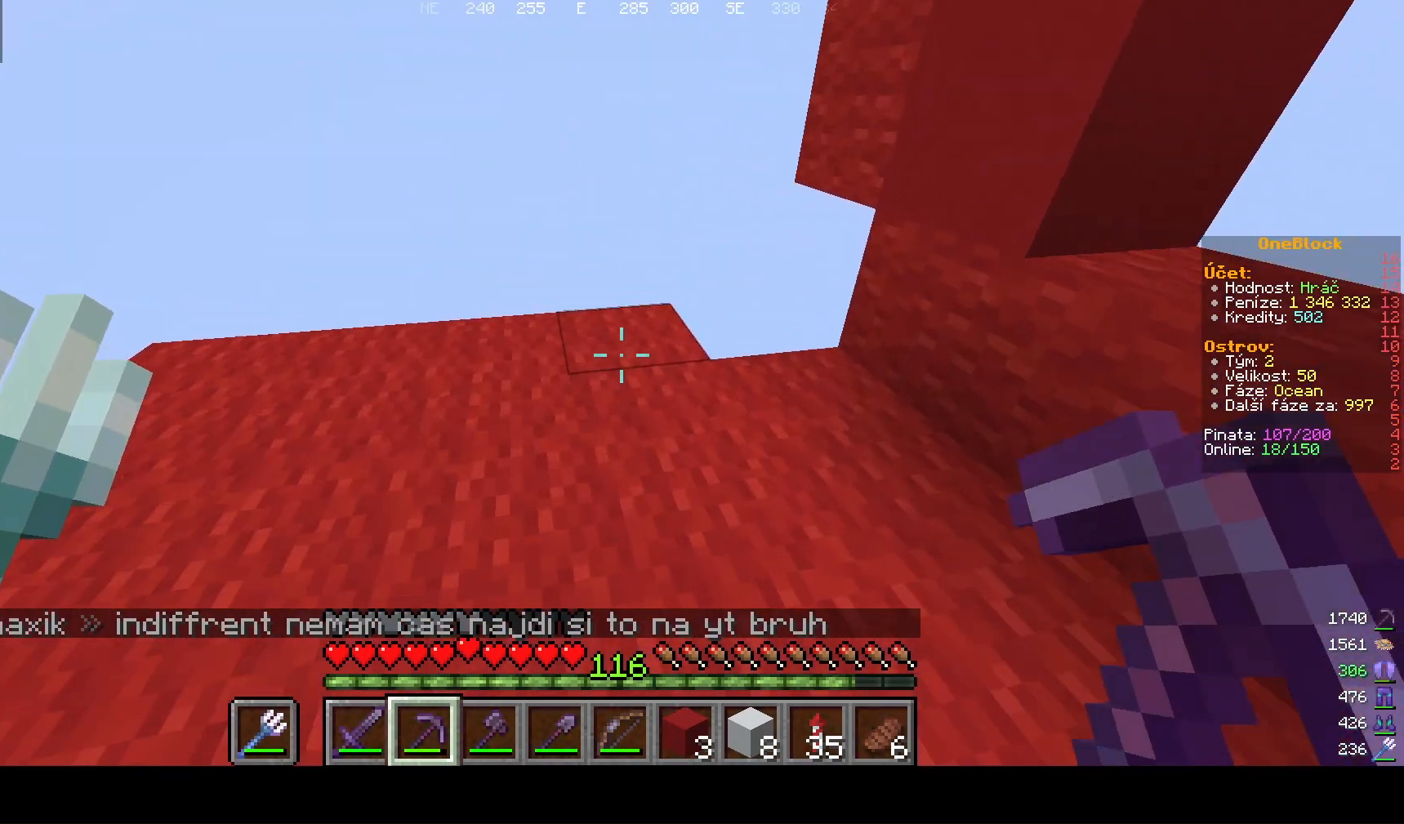
{"keys": ["w"], "mouse": [], "events": []}
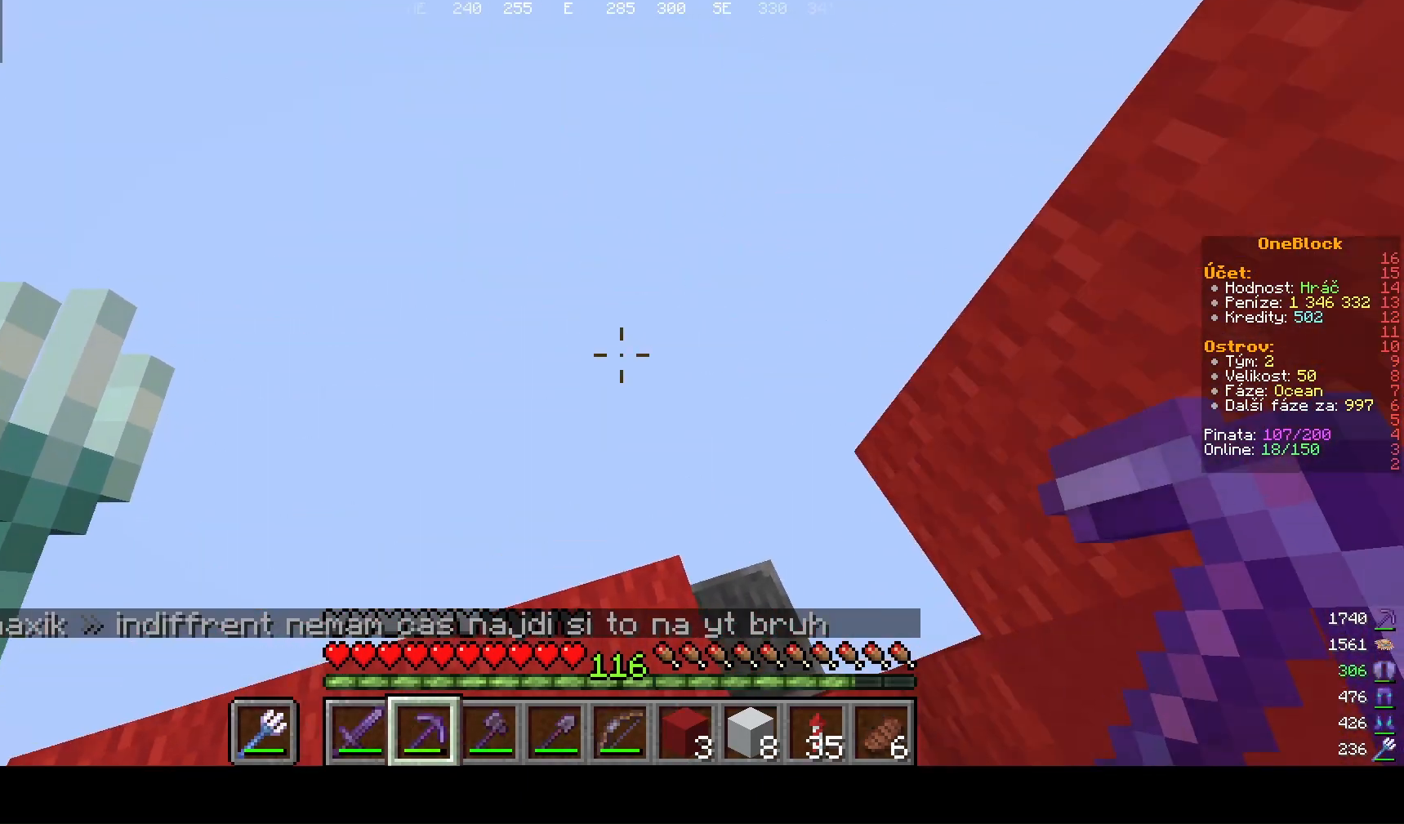
{"keys": ["w"], "mouse": [], "events": []}
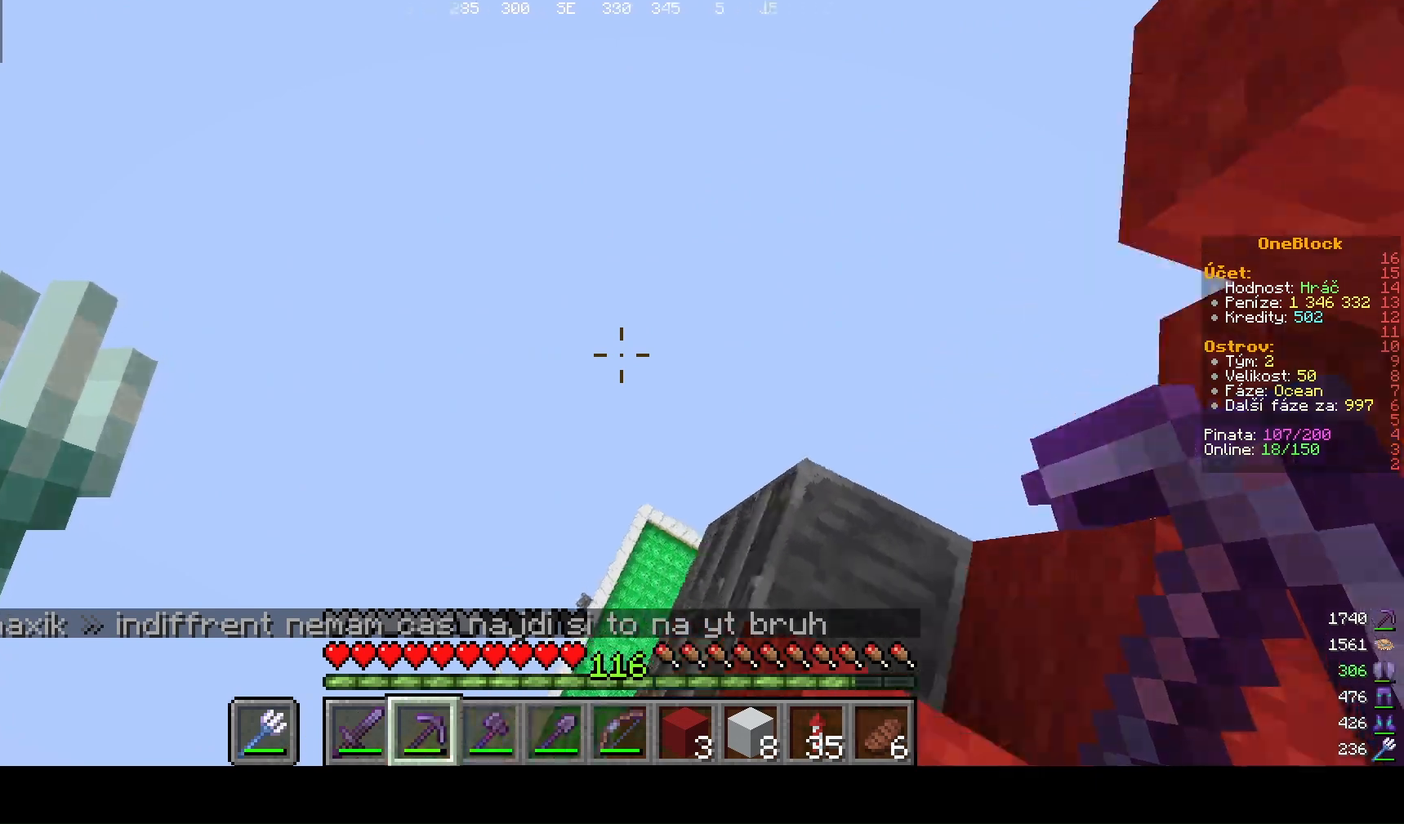
{"keys": ["w"], "mouse": [], "events": []}
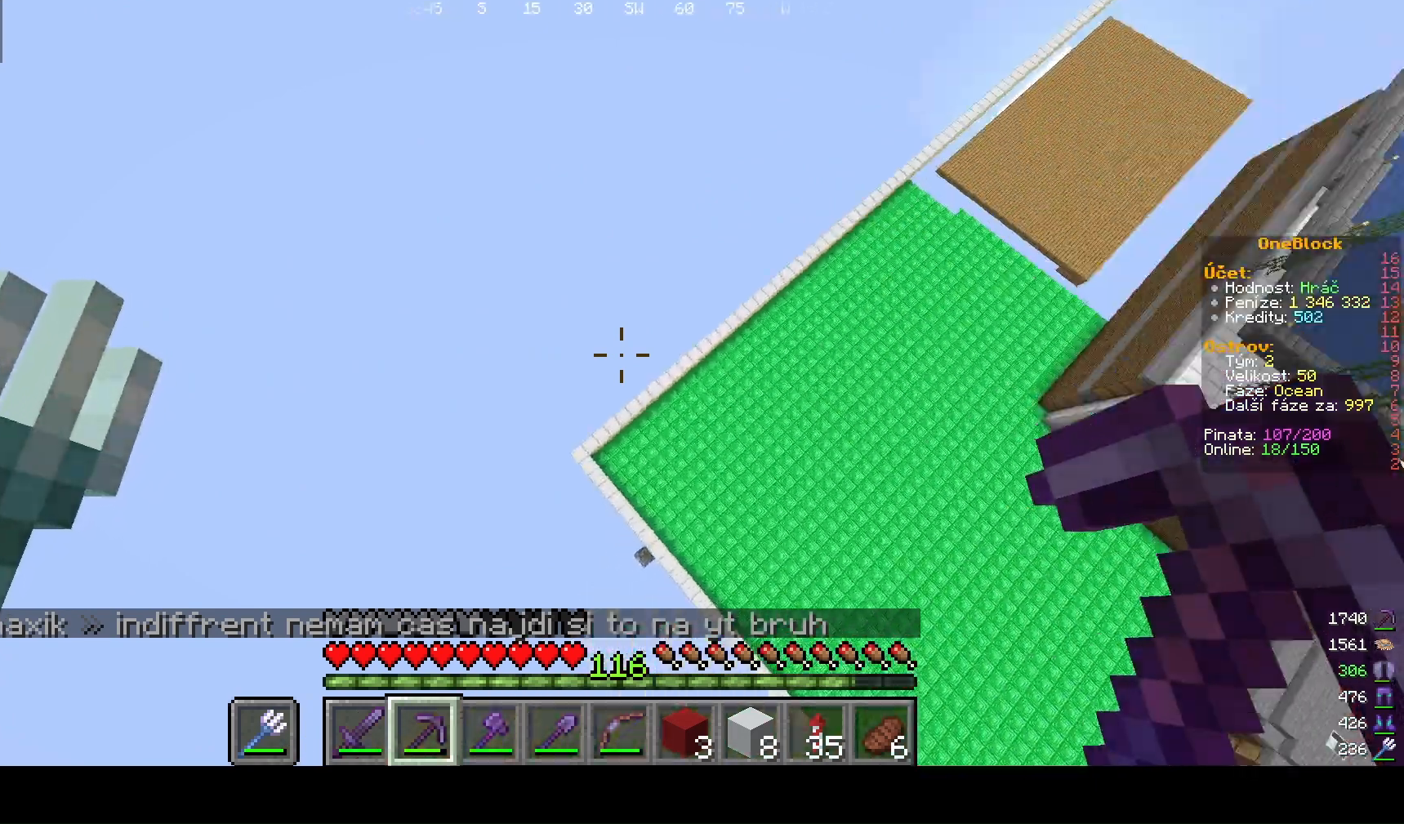
{"keys": ["w"], "mouse": [], "events": []}
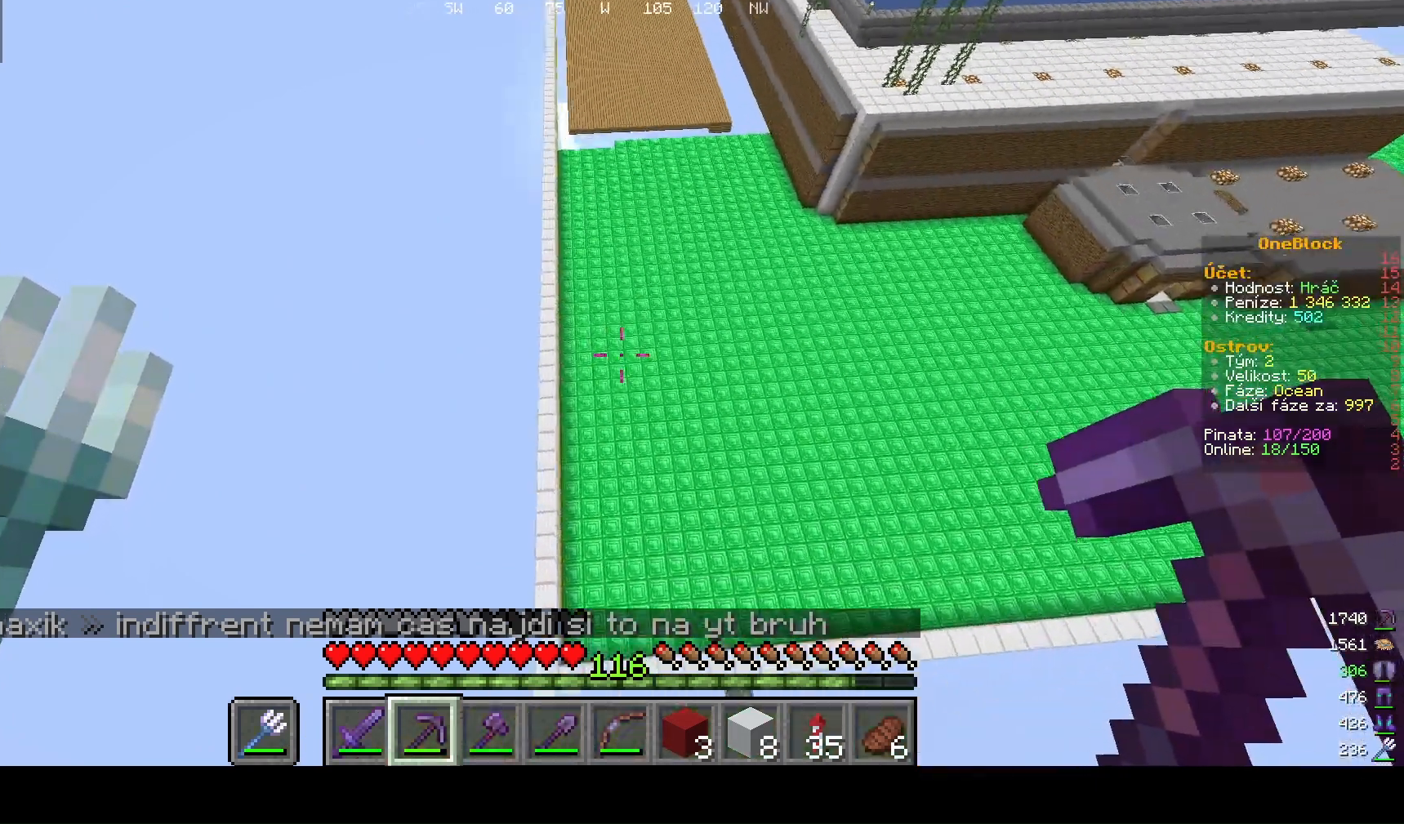
{"keys": ["w"], "mouse": [], "events": []}
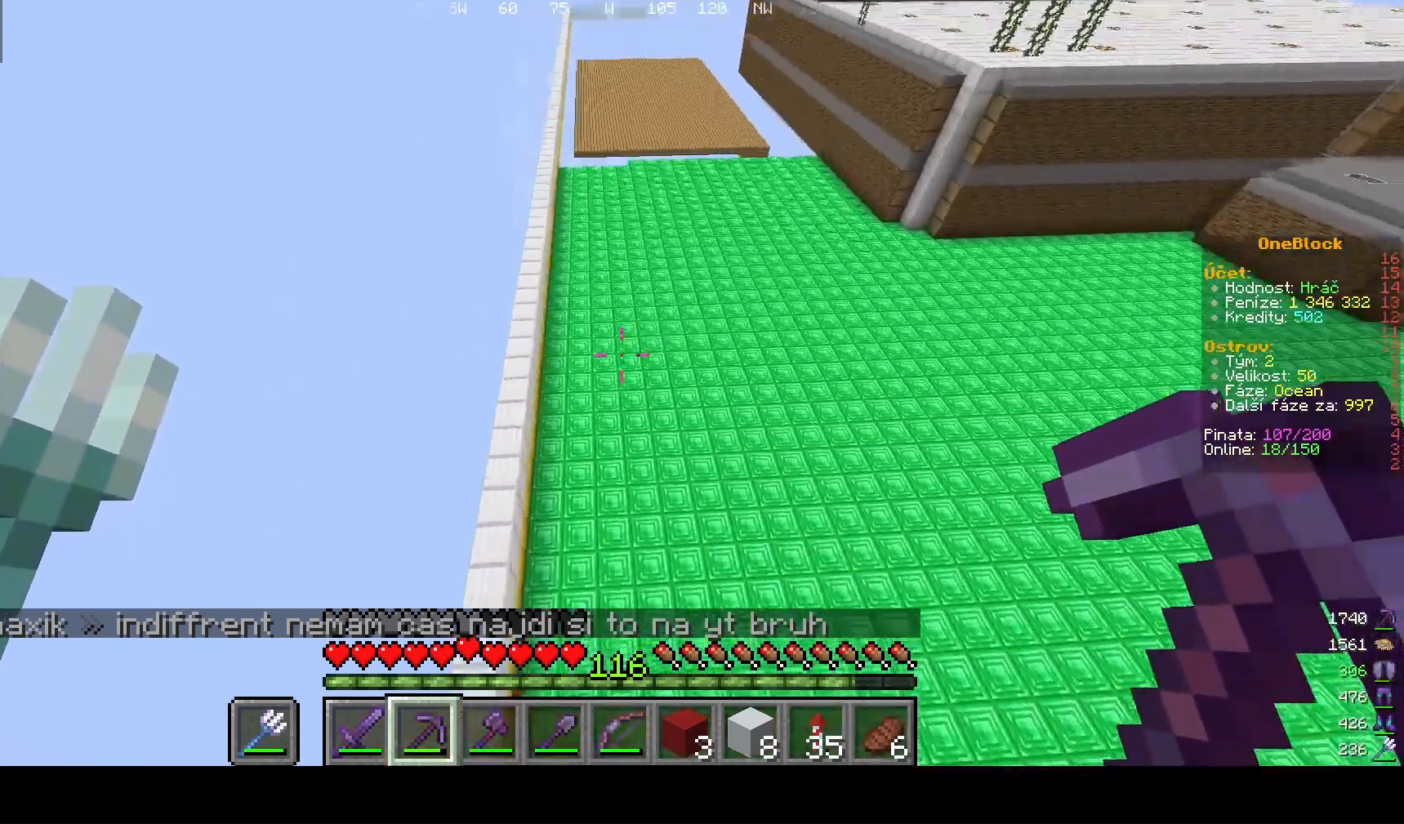
{"keys": ["w"], "mouse": [], "events": []}
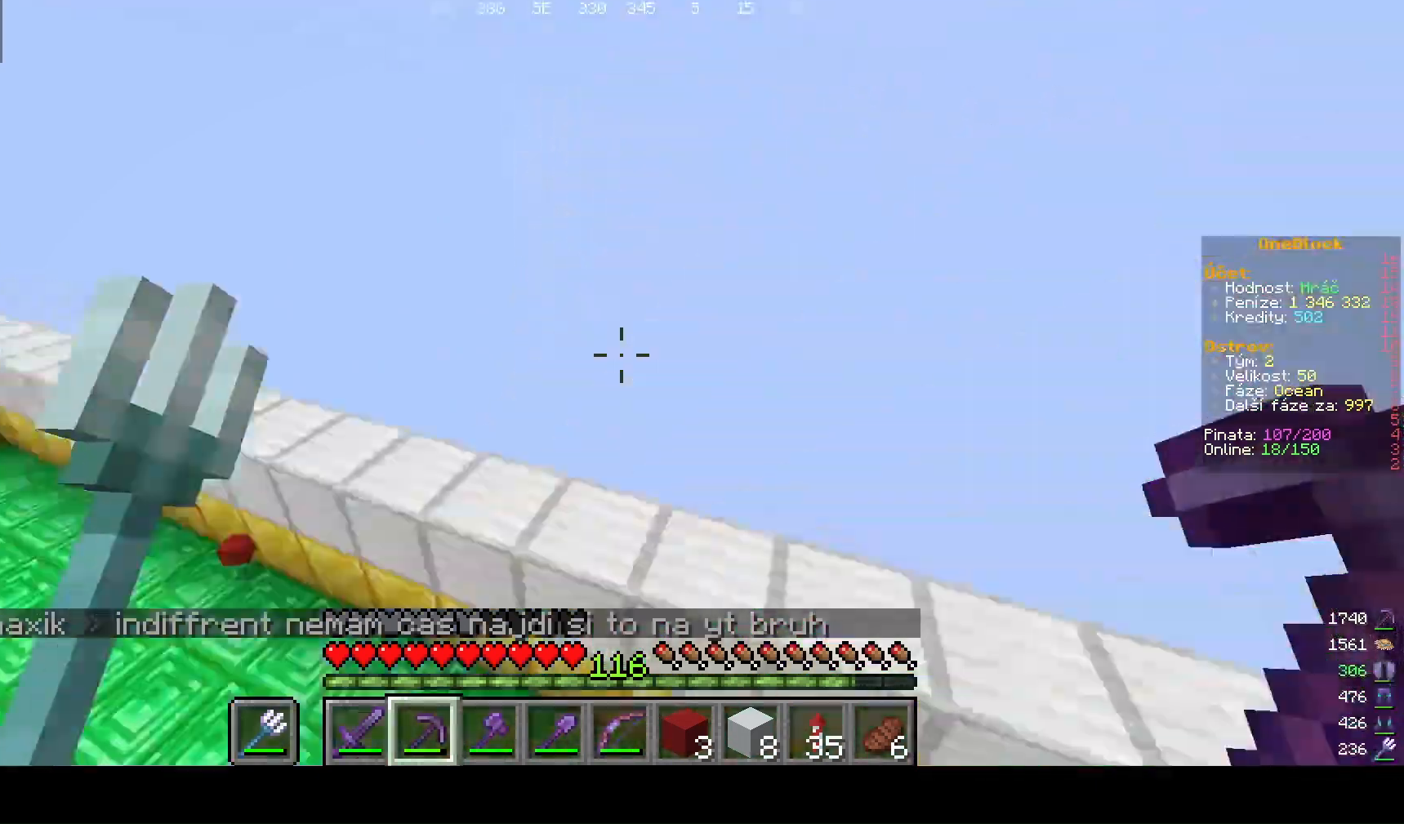
{"keys": [], "mouse": [], "events": [[33, "w", "up"]]}
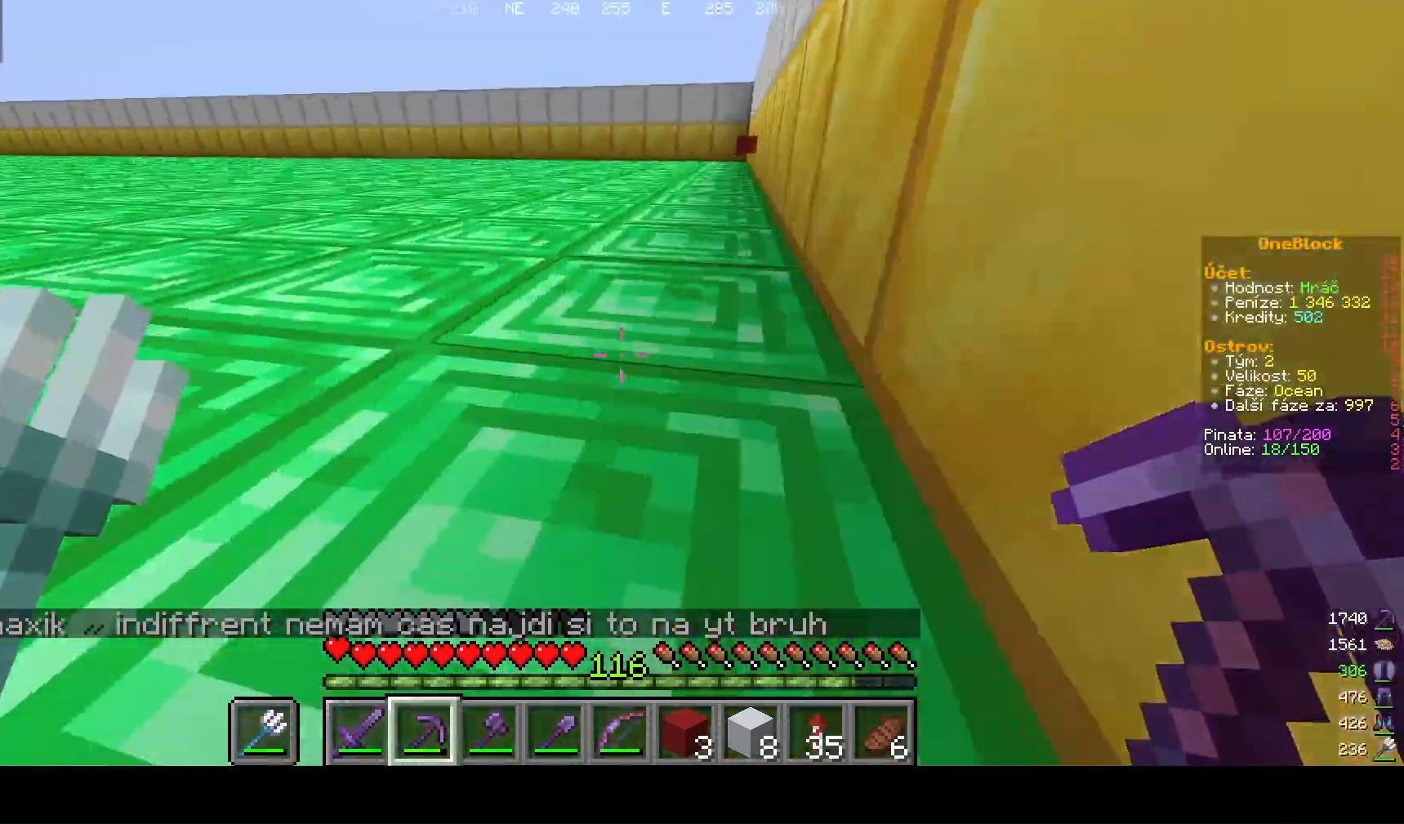
{"keys": [], "mouse": [], "events": [[67, "w", "down"], [500, "w", "up"]]}